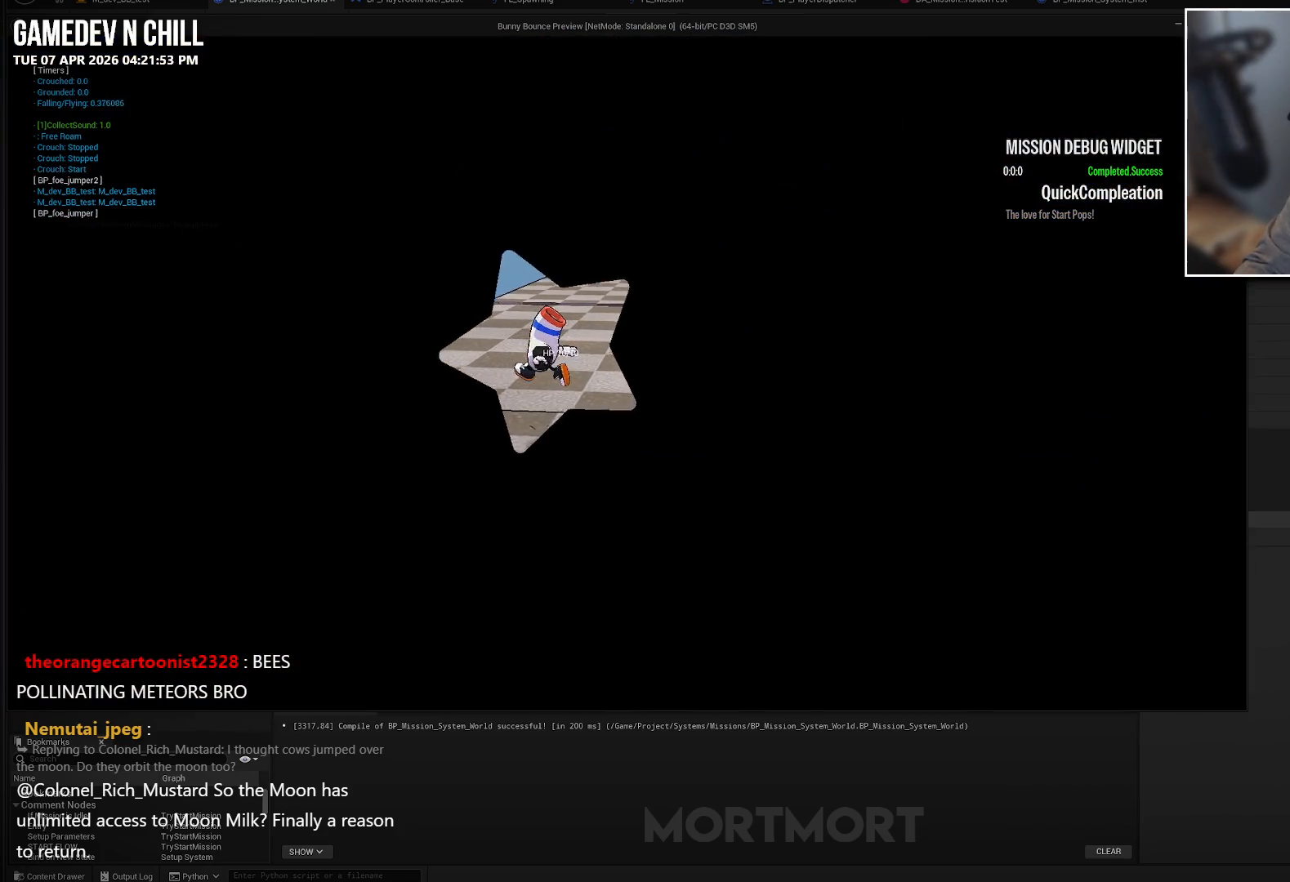
Gameplay with a controller (Xbox layout); each line is a JSON object with the inputs held at the frame after it. "events" lists button and stick changes between this image and that frame as [ms after this image, input, new state], when the widget could be followed in between.
{"buttons": [], "left_stick": "right", "right_stick": "center", "events": []}
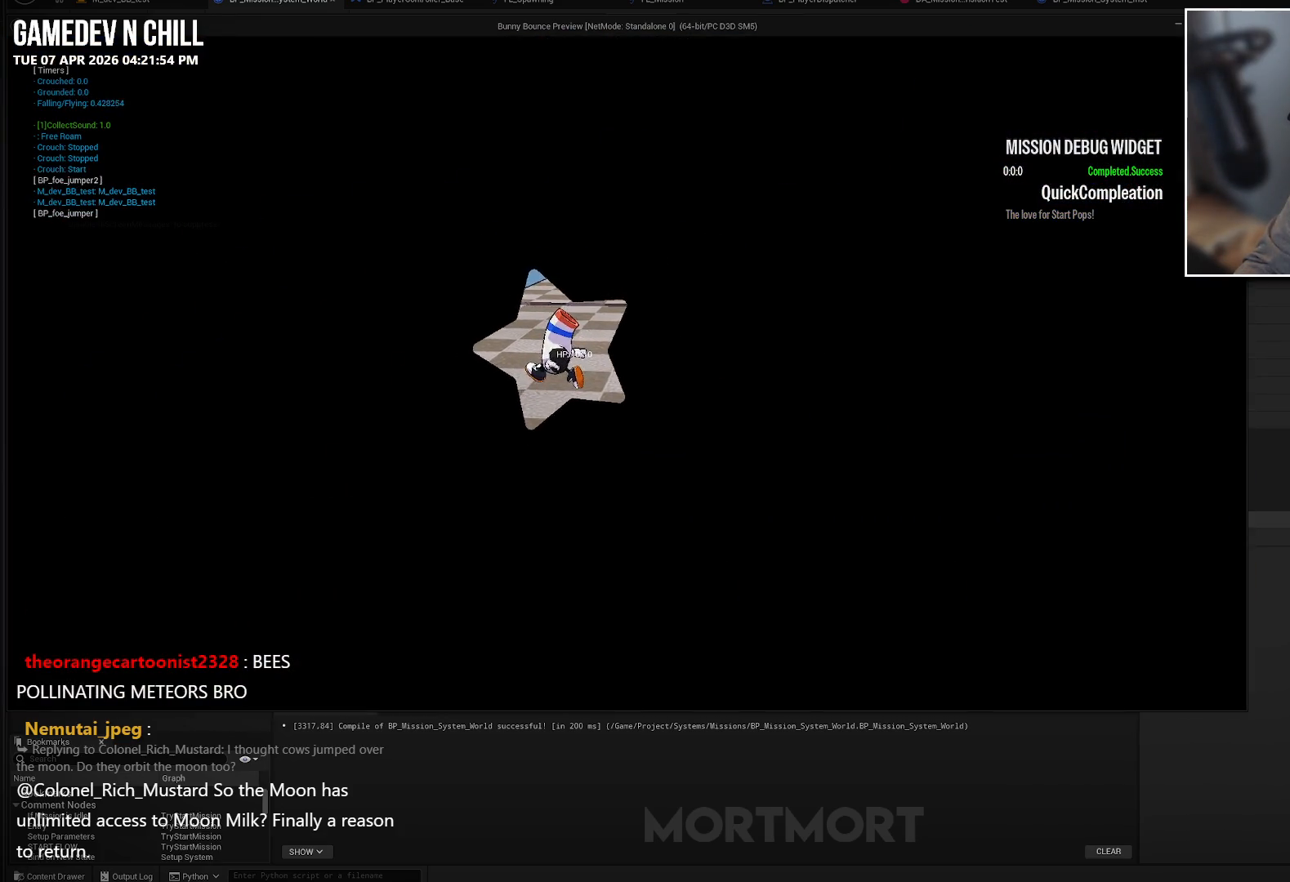
{"buttons": [], "left_stick": "right", "right_stick": "center", "events": []}
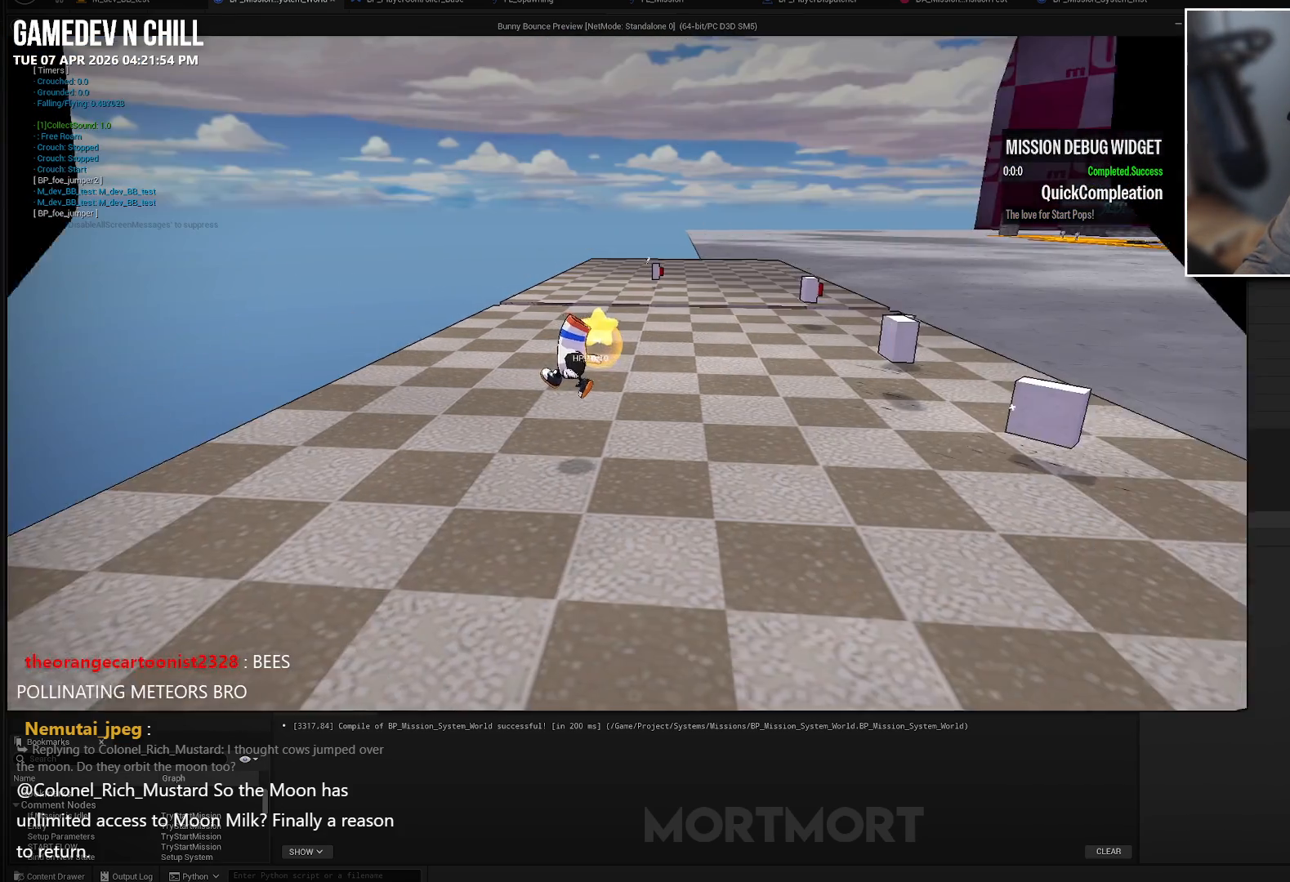
{"buttons": [], "left_stick": "down-right", "right_stick": "left", "events": [[117, "right_stick", "left"], [283, "left_stick", "down-right"]]}
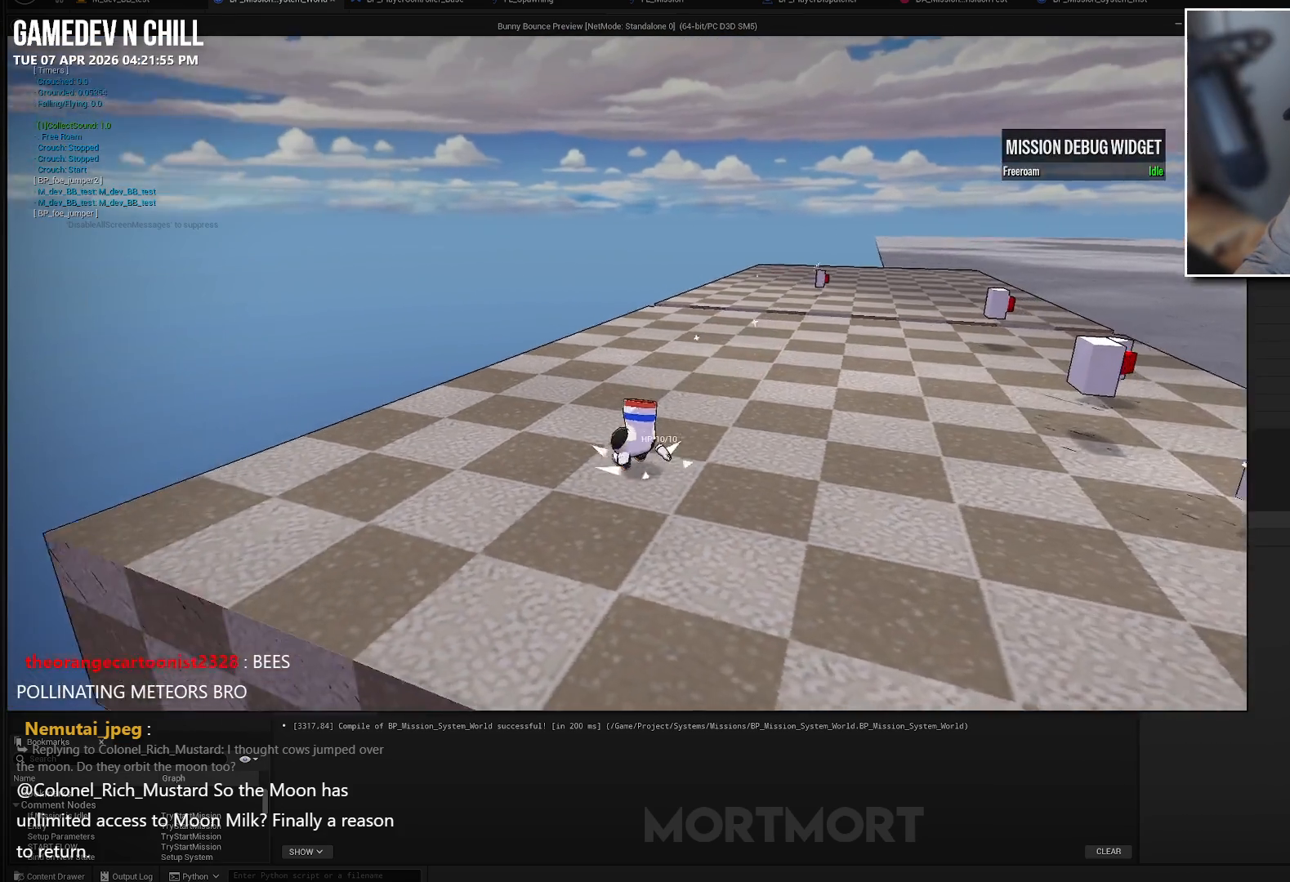
{"buttons": [], "left_stick": "down", "right_stick": "left", "events": [[383, "left_stick", "down"]]}
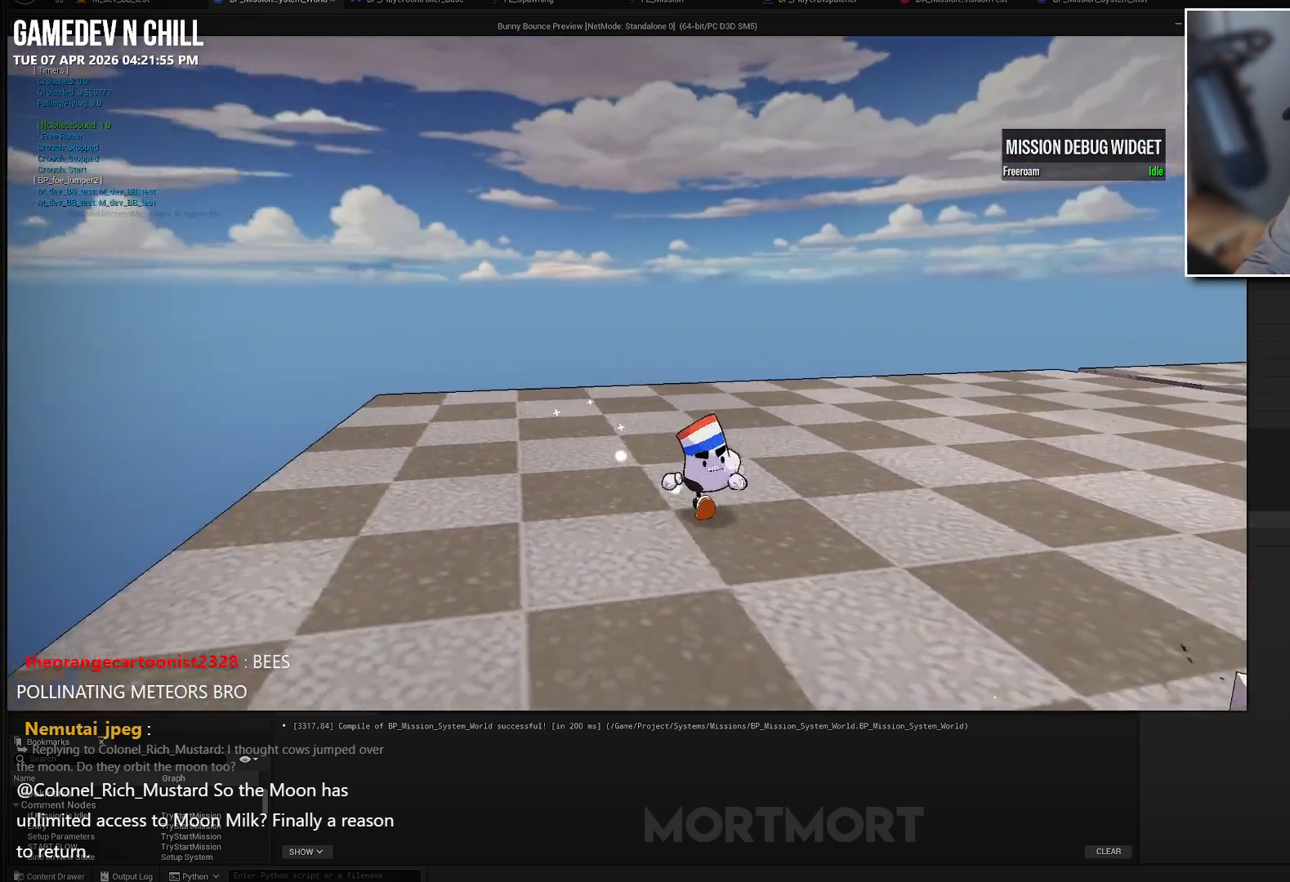
{"buttons": [], "left_stick": "left", "right_stick": "center", "events": [[50, "right_stick", "center"], [250, "left_stick", "center"], [433, "left_stick", "left"]]}
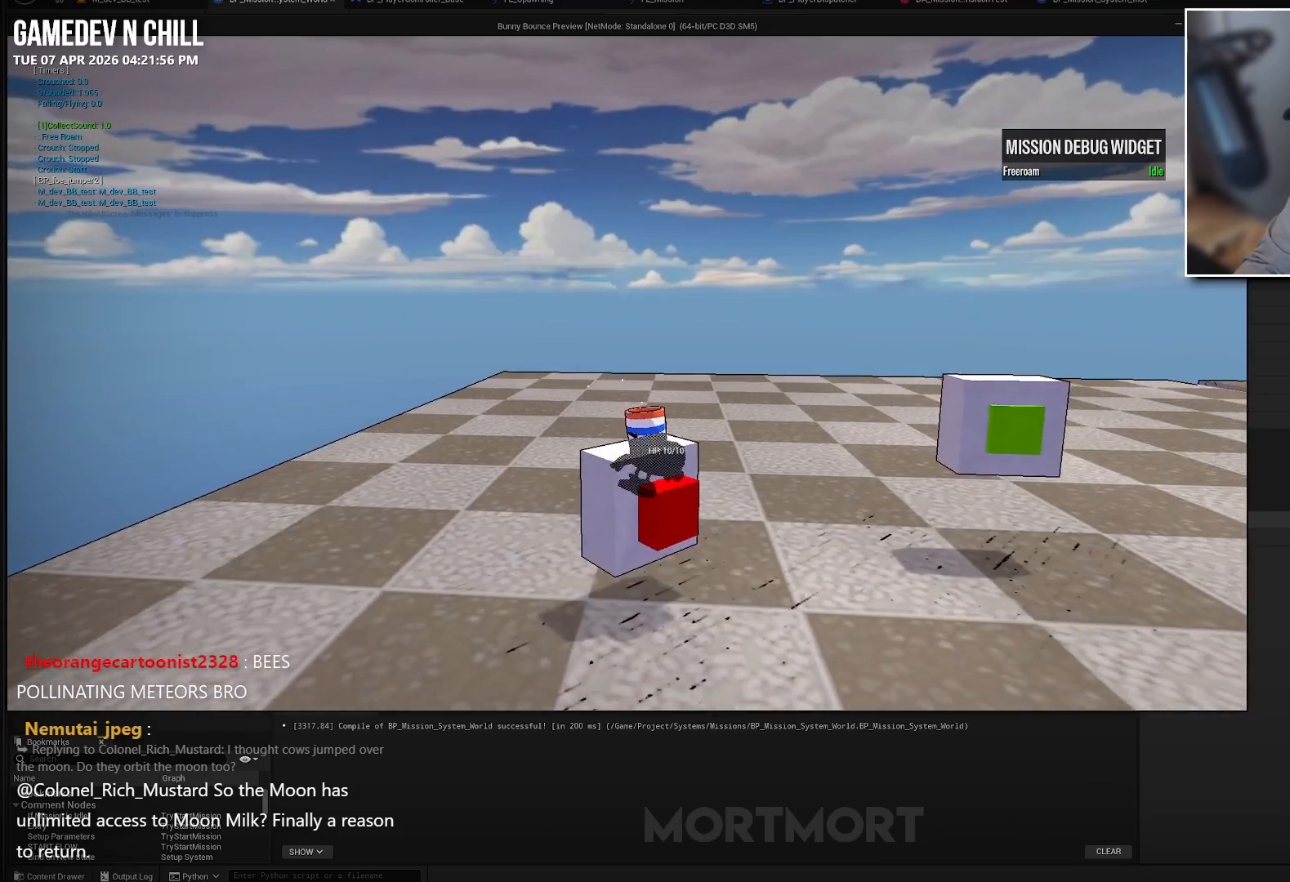
{"buttons": [], "left_stick": "down", "right_stick": "center", "events": [[33, "left_stick", "down-left"], [150, "left_stick", "down"]]}
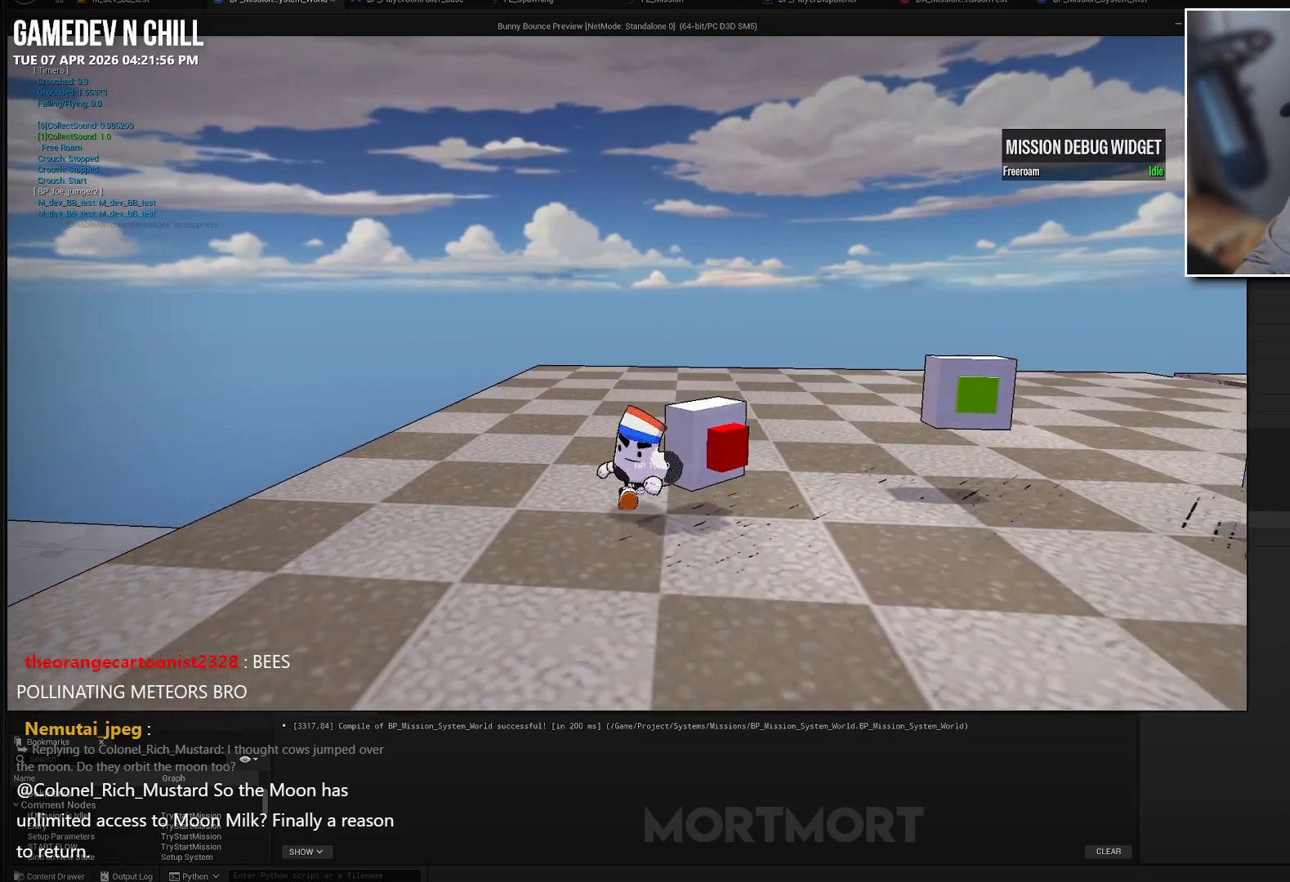
{"buttons": [], "left_stick": "up-right", "right_stick": "center", "events": [[50, "left_stick", "down-right"], [200, "left_stick", "right"], [250, "right_stick", "down-left"], [483, "left_stick", "up-right"], [483, "right_stick", "center"]]}
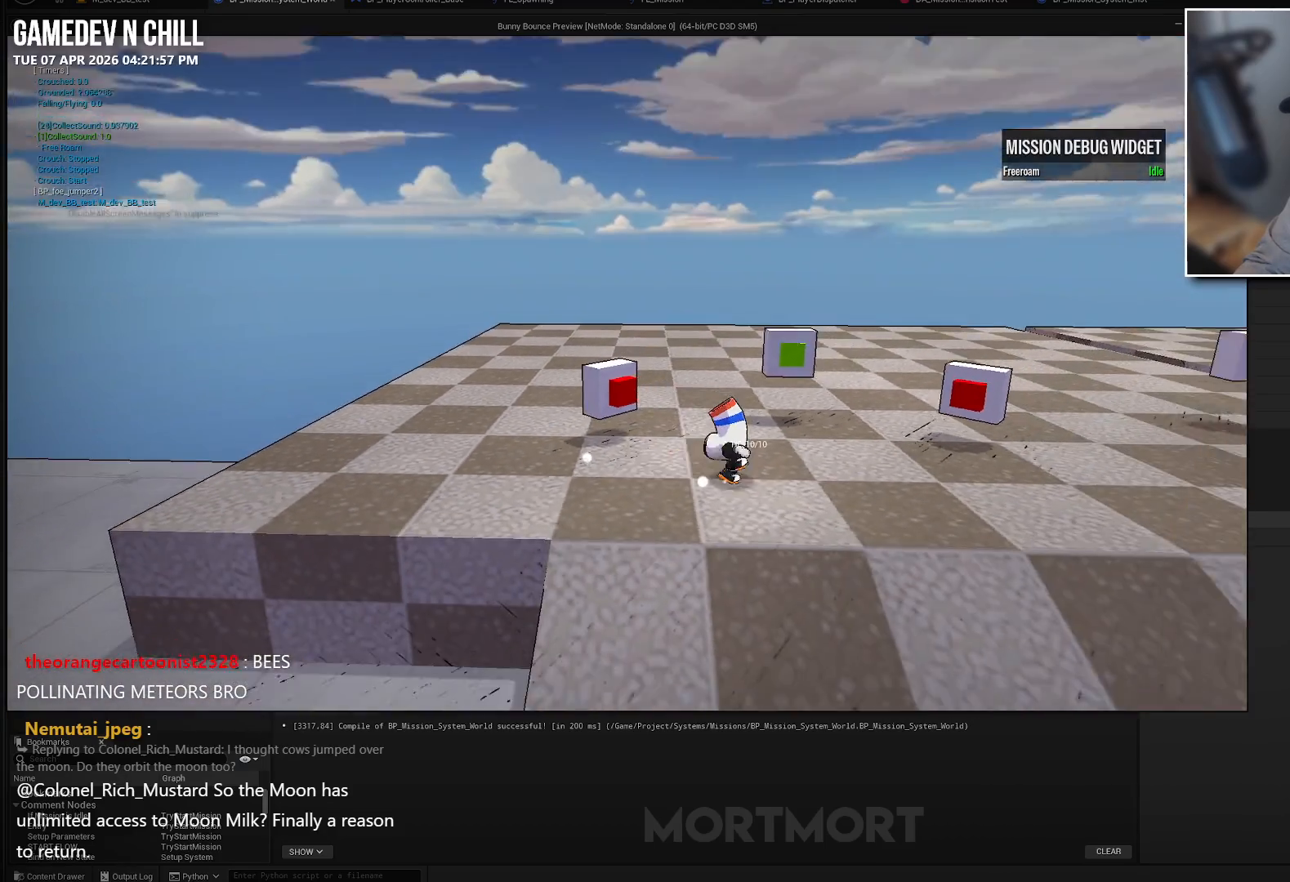
{"buttons": [], "left_stick": "up", "right_stick": "center", "events": [[83, "left_stick", "center"], [333, "left_stick", "up-right"], [383, "left_stick", "up"]]}
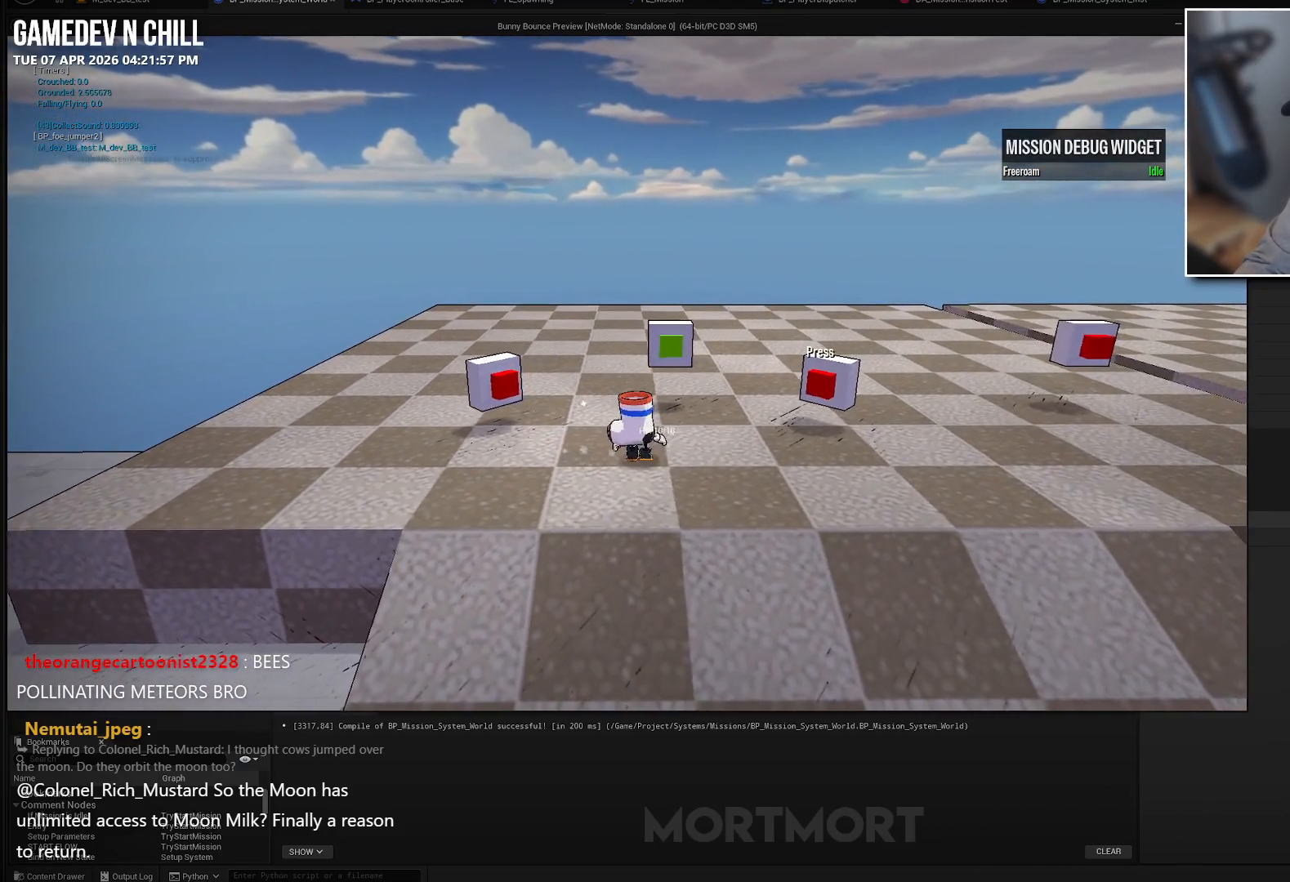
{"buttons": ["Y"], "left_stick": "center", "right_stick": "center", "events": [[100, "left_stick", "right"], [200, "left_stick", "center"], [467, "Y", "down"]]}
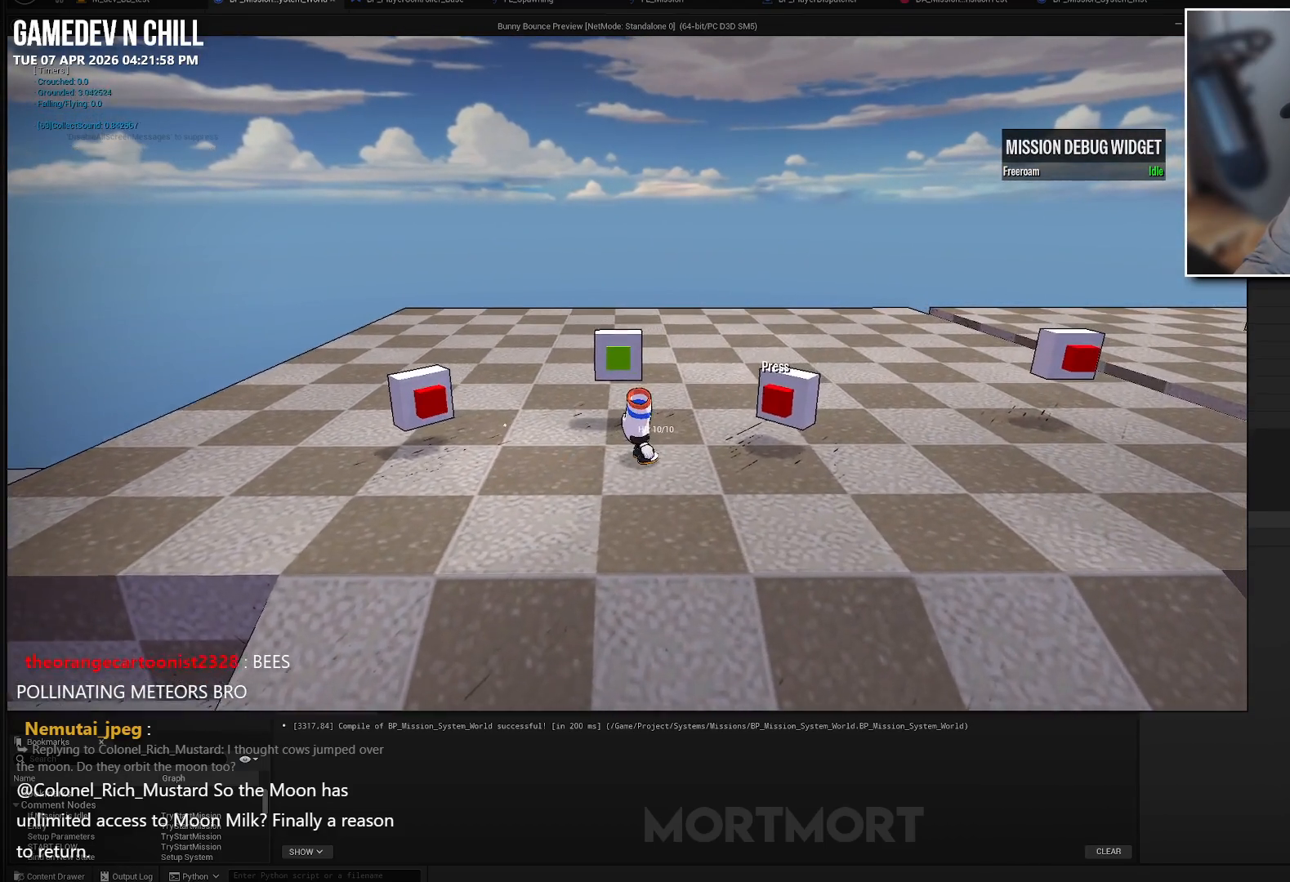
{"buttons": [], "left_stick": "center", "right_stick": "center", "events": [[83, "Y", "up"], [350, "A", "down"], [467, "A", "up"]]}
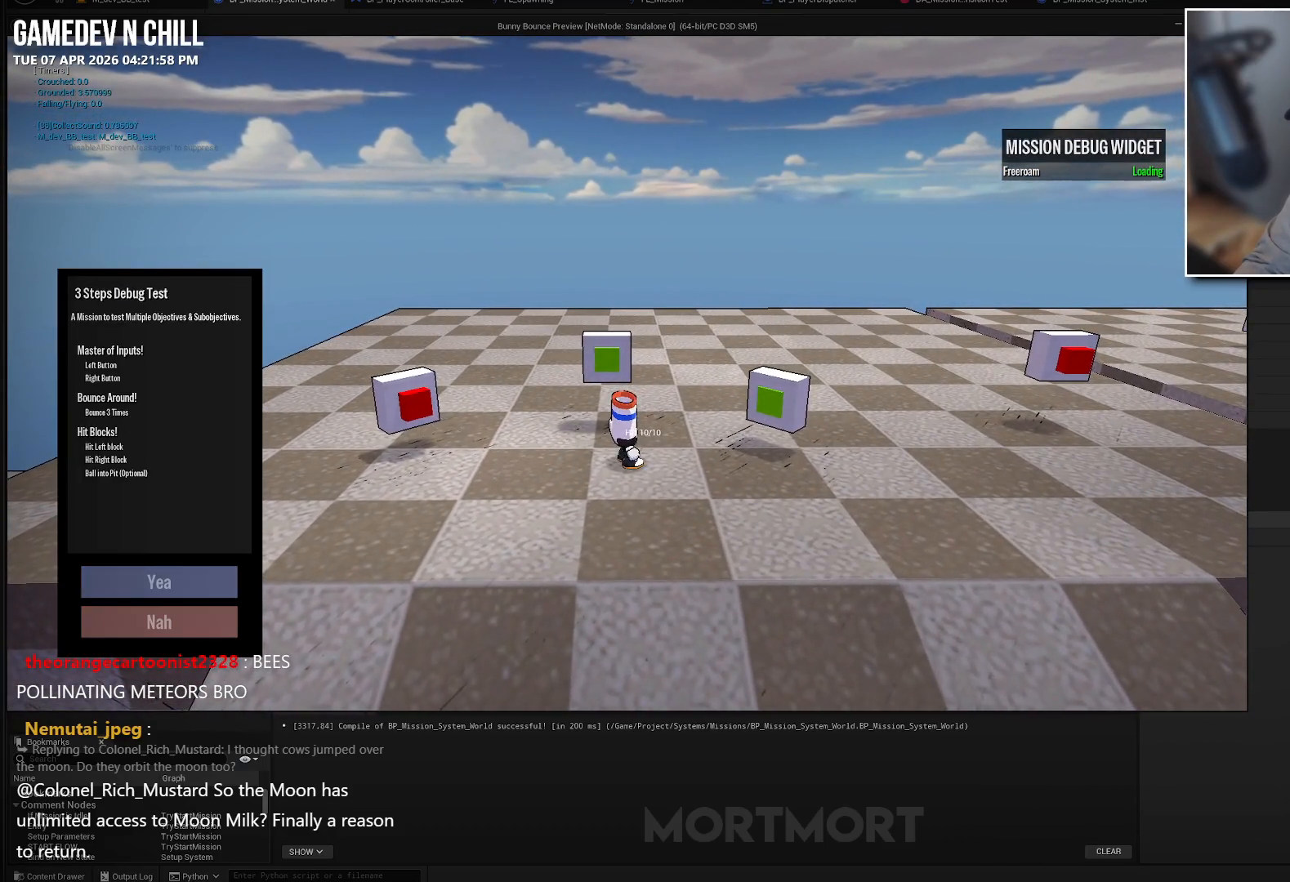
{"buttons": [], "left_stick": "center", "right_stick": "center", "events": [[150, "A", "down"], [267, "A", "up"]]}
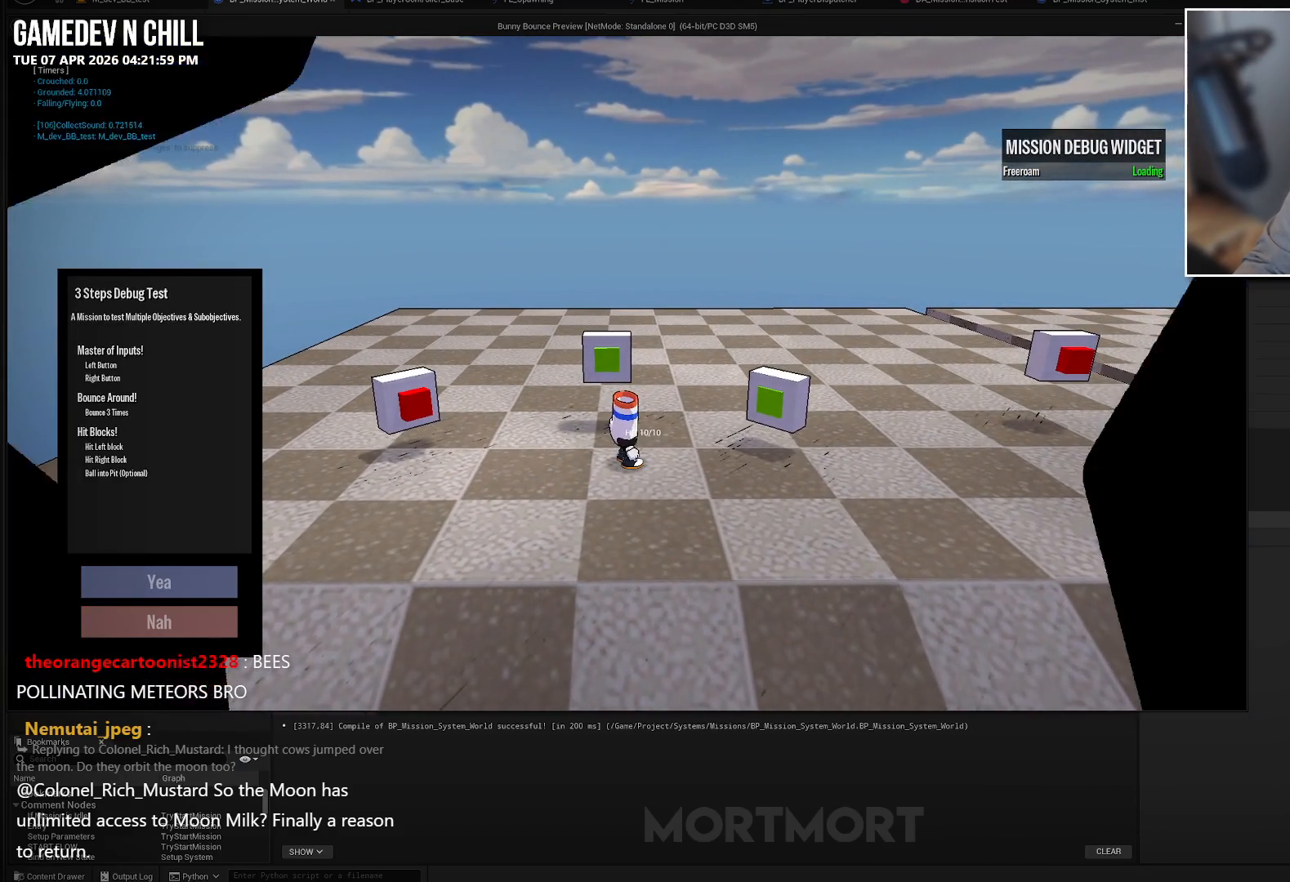
{"buttons": [], "left_stick": "center", "right_stick": "center", "events": []}
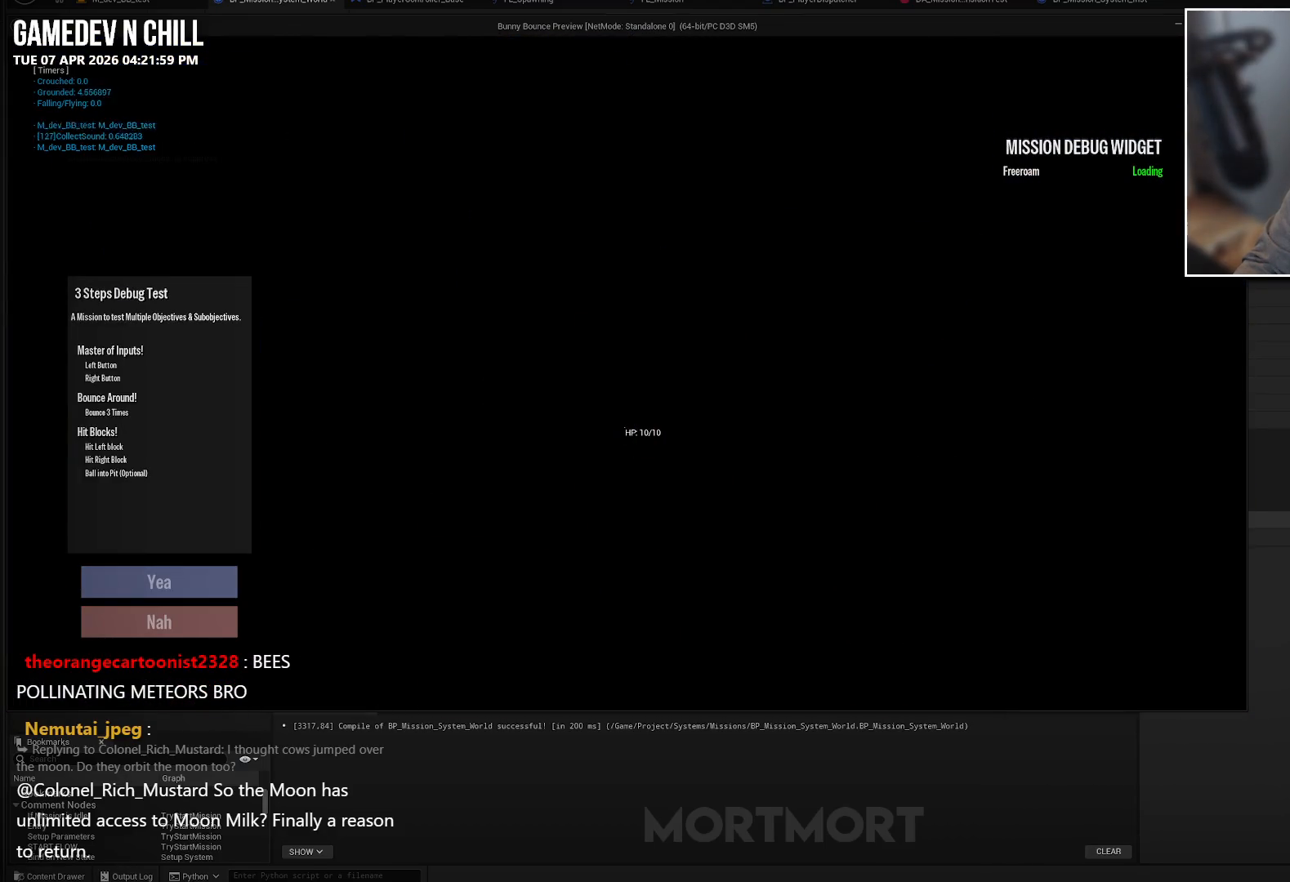
{"buttons": [], "left_stick": "center", "right_stick": "center", "events": []}
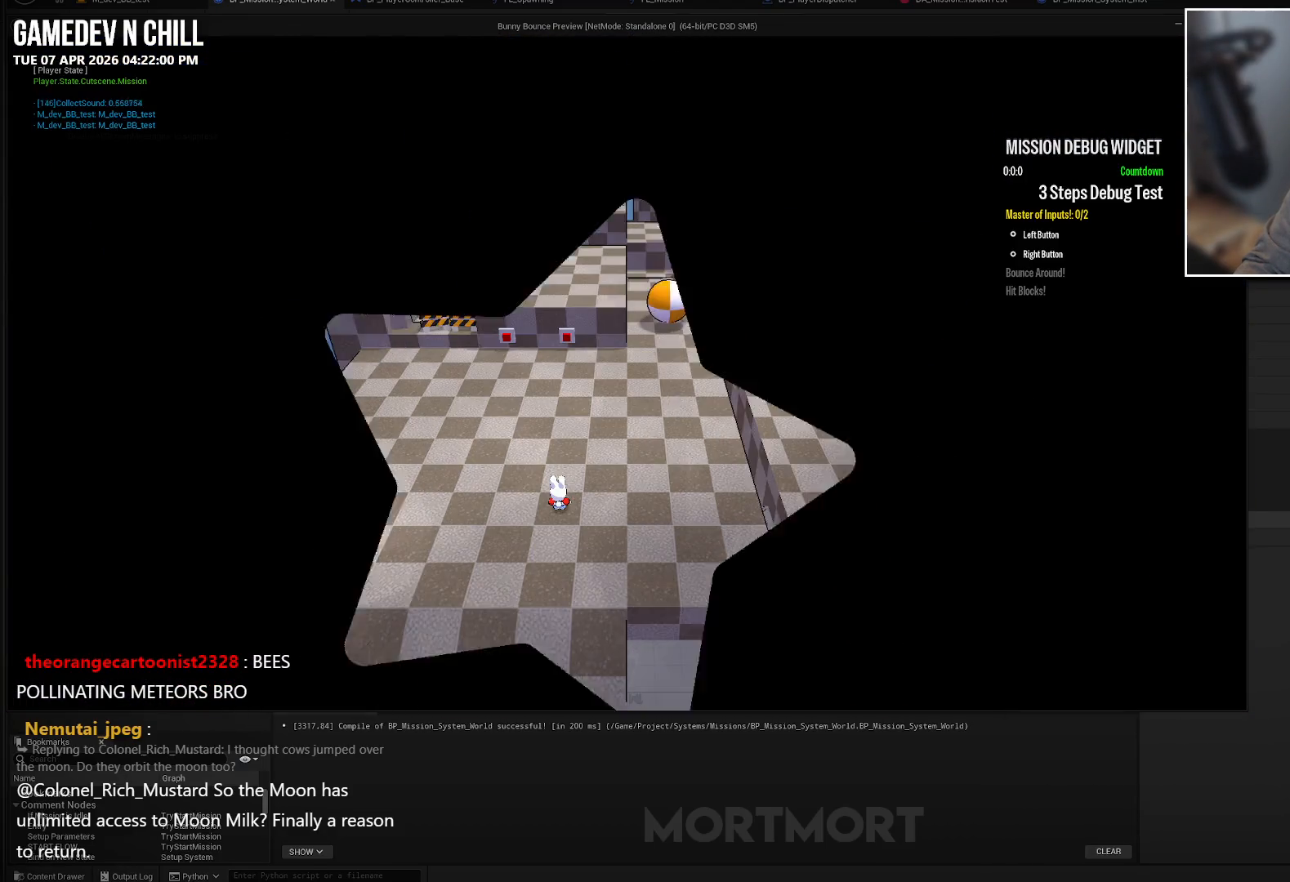
{"buttons": [], "left_stick": "left", "right_stick": "center", "events": [[267, "left_stick", "left"]]}
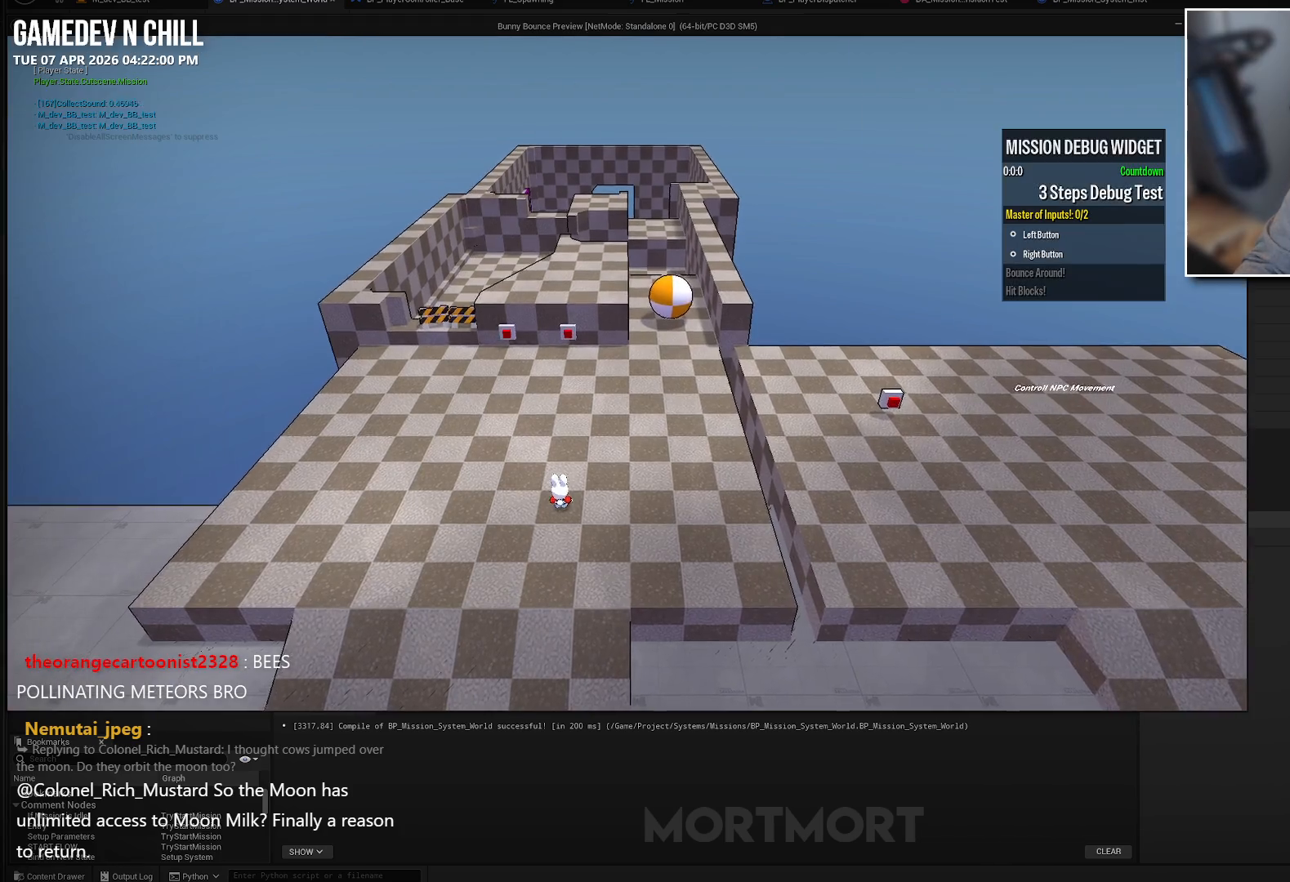
{"buttons": [], "left_stick": "left", "right_stick": "center", "events": []}
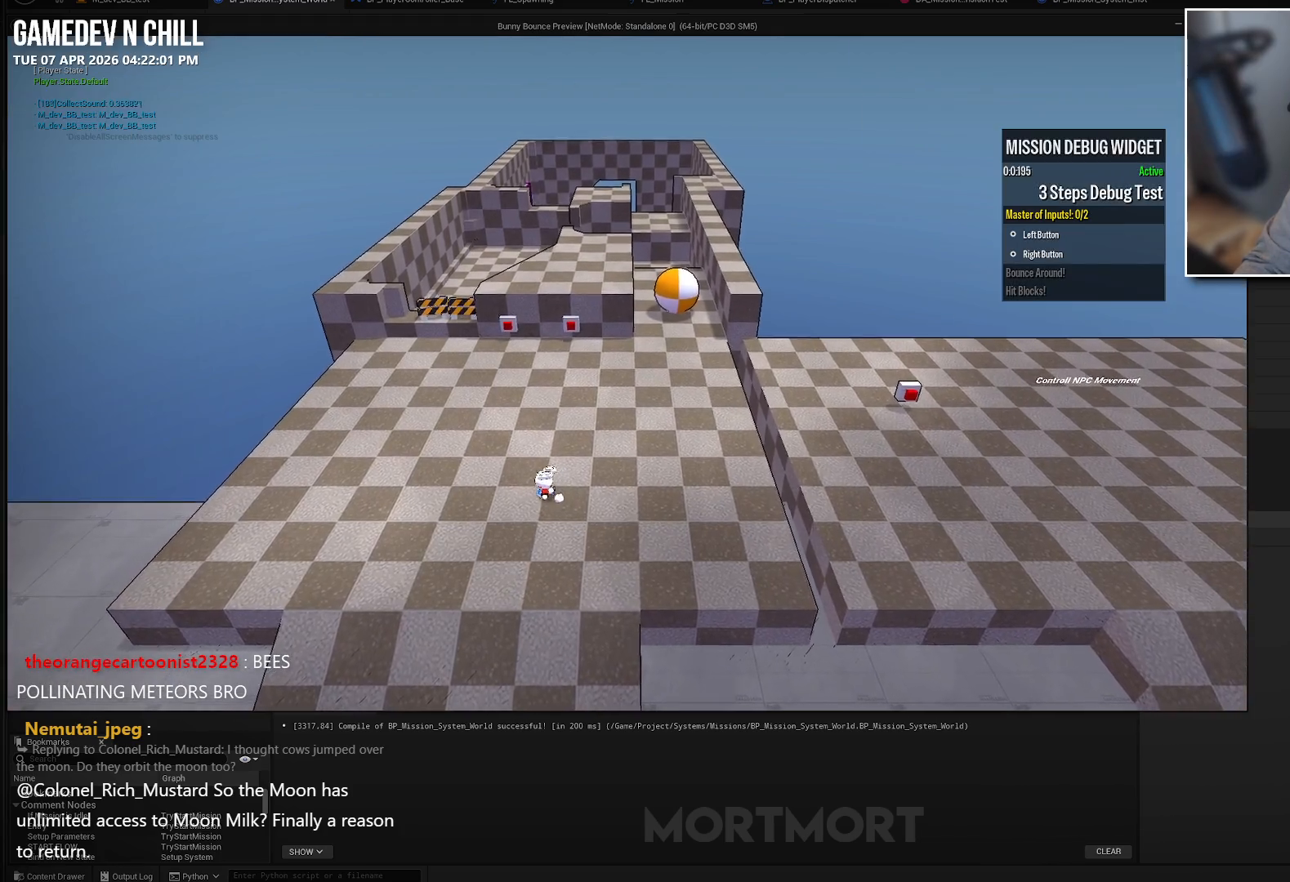
{"buttons": [], "left_stick": "left", "right_stick": "center", "events": []}
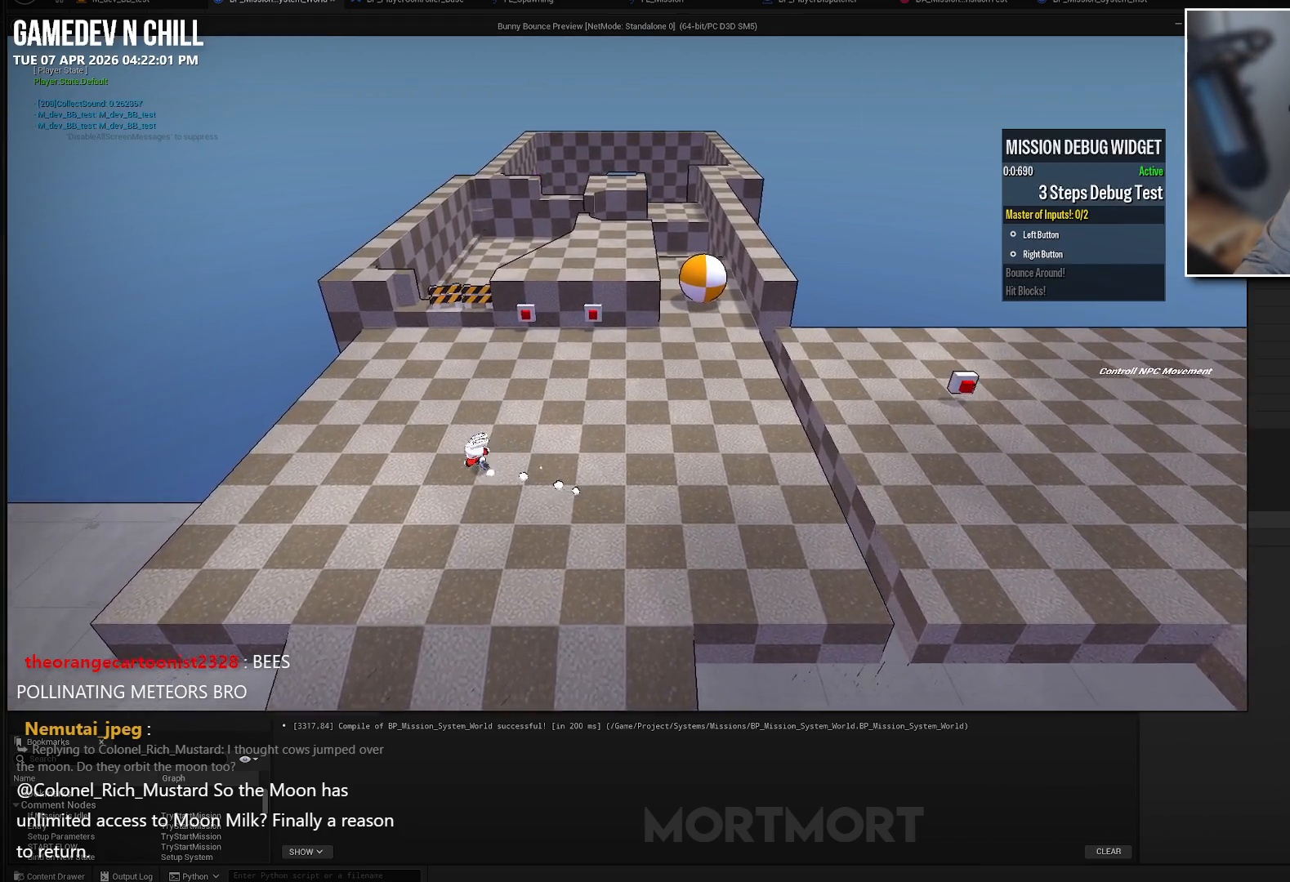
{"buttons": ["X"], "left_stick": "left", "right_stick": "center", "events": [[350, "A", "down"], [467, "X", "down"], [500, "A", "up"]]}
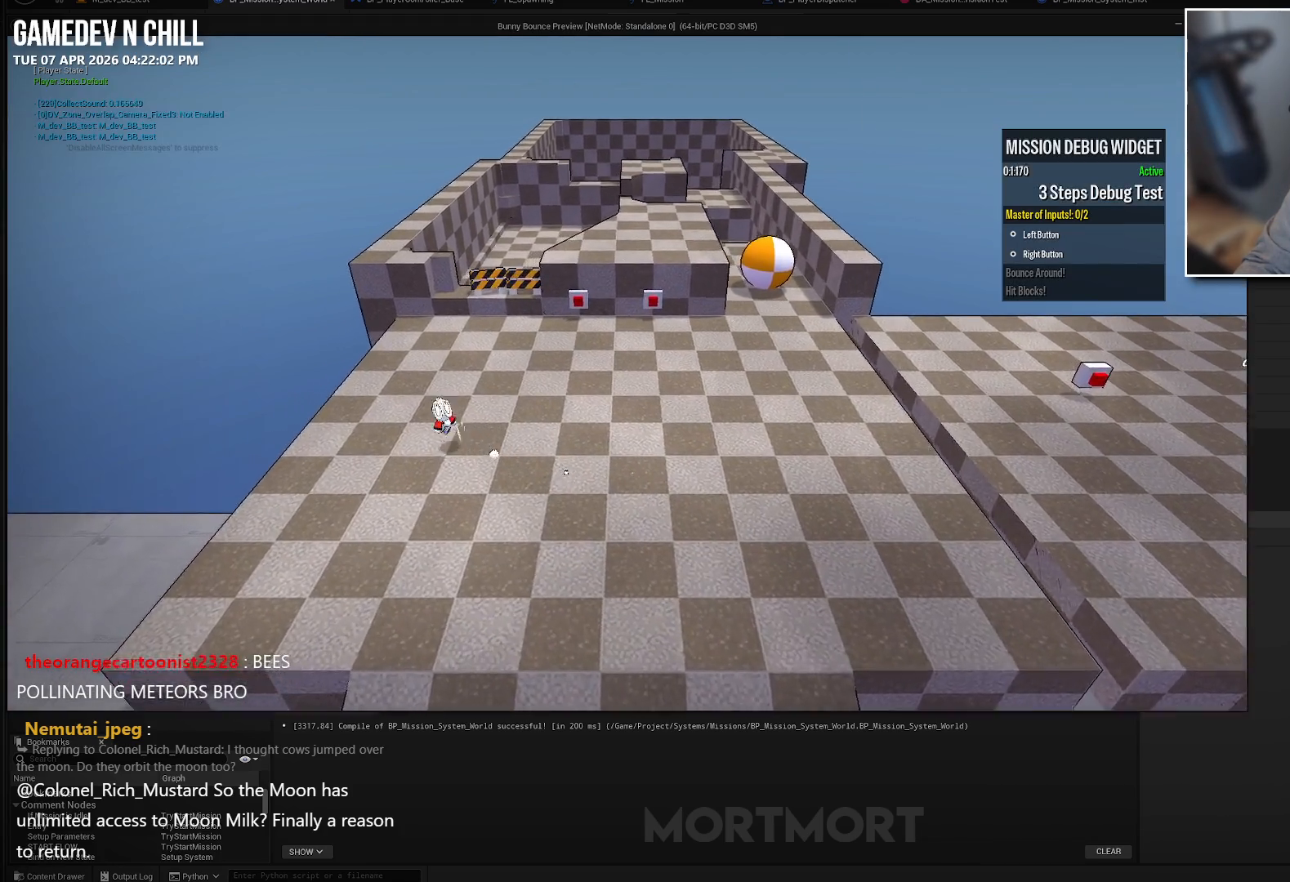
{"buttons": [], "left_stick": "left", "right_stick": "center", "events": [[133, "X", "up"], [250, "B", "down"], [367, "B", "up"]]}
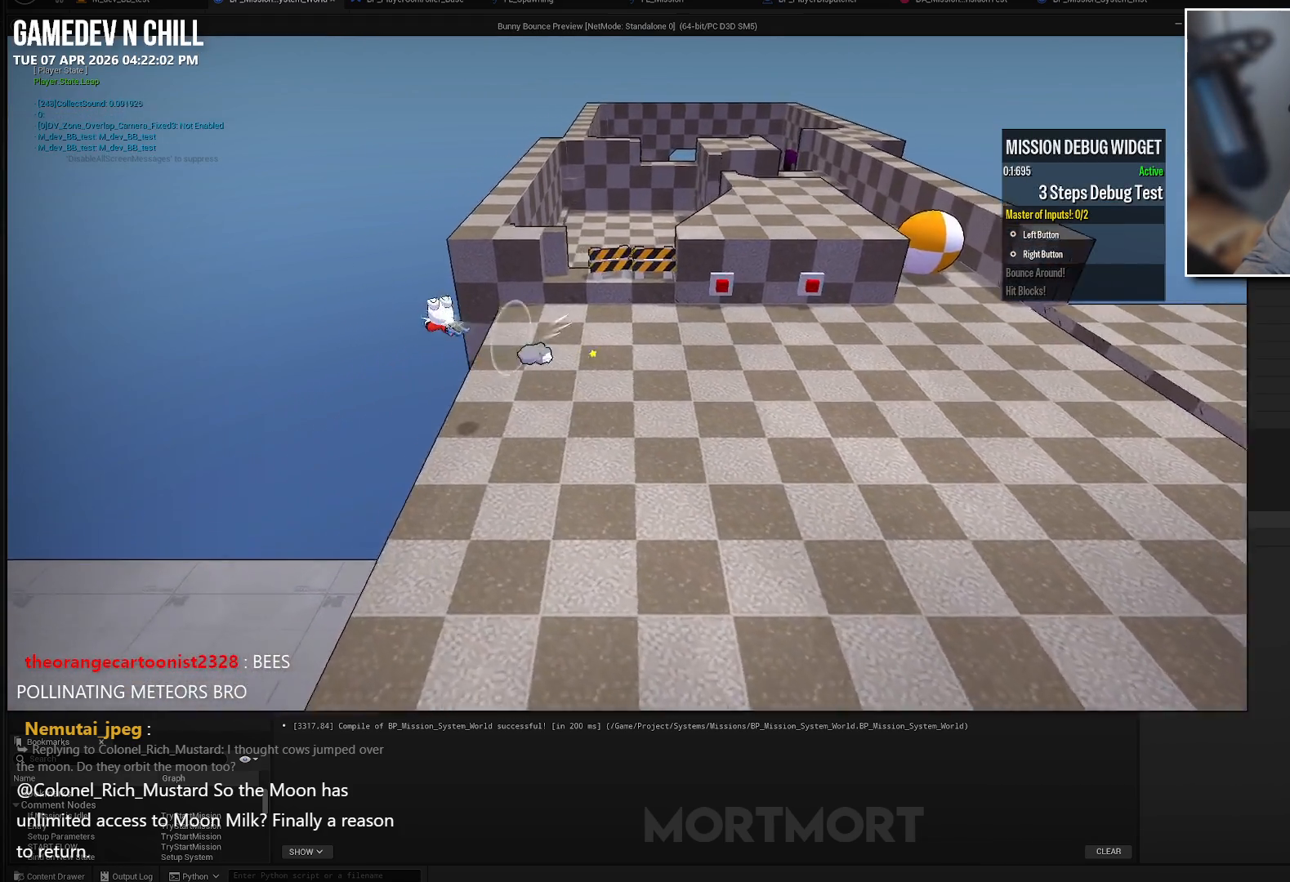
{"buttons": [], "left_stick": "center", "right_stick": "center", "events": [[133, "left_stick", "center"], [200, "left_stick", "down-right"], [267, "right_stick", "up-left"], [333, "right_stick", "center"], [450, "left_stick", "center"]]}
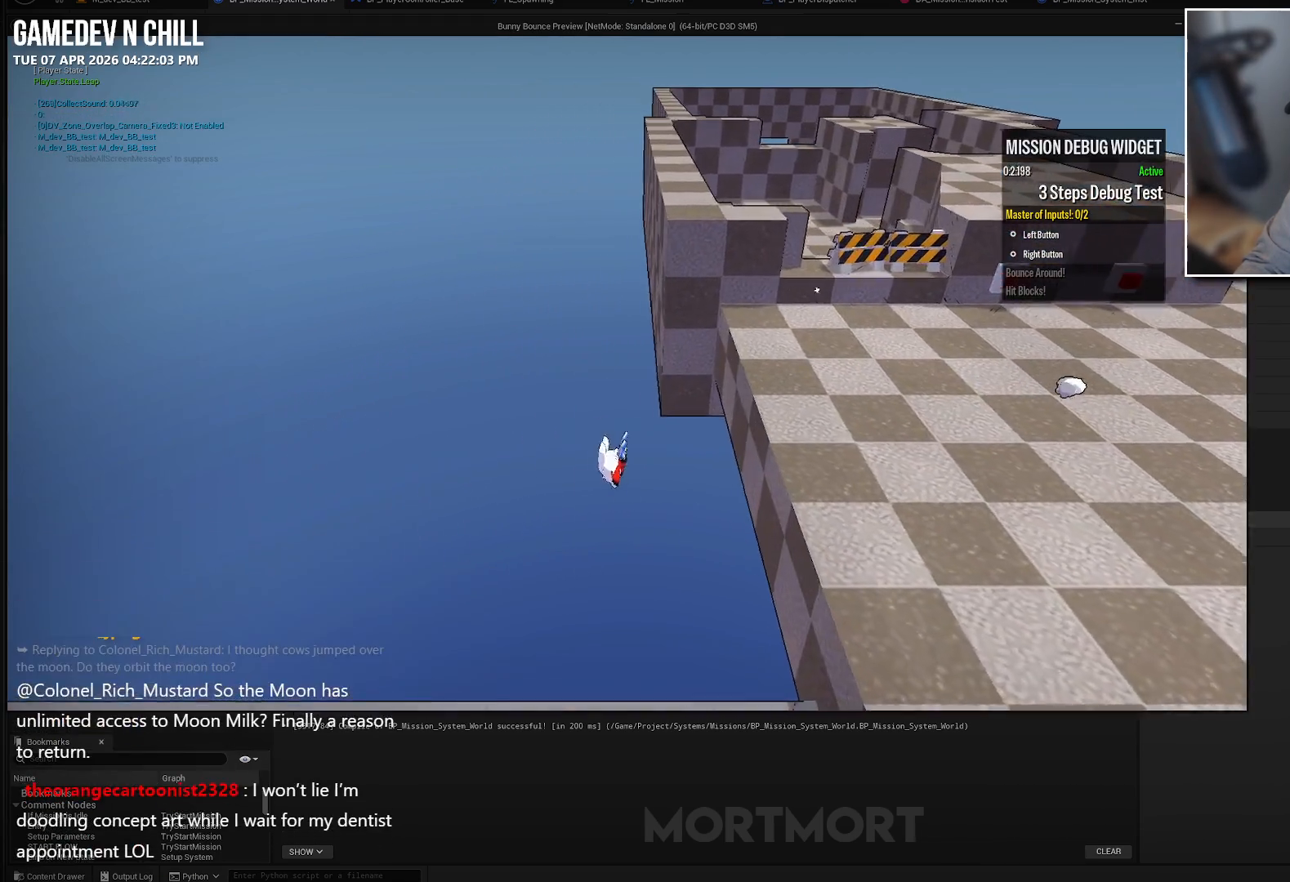
{"buttons": [], "left_stick": "center", "right_stick": "center", "events": []}
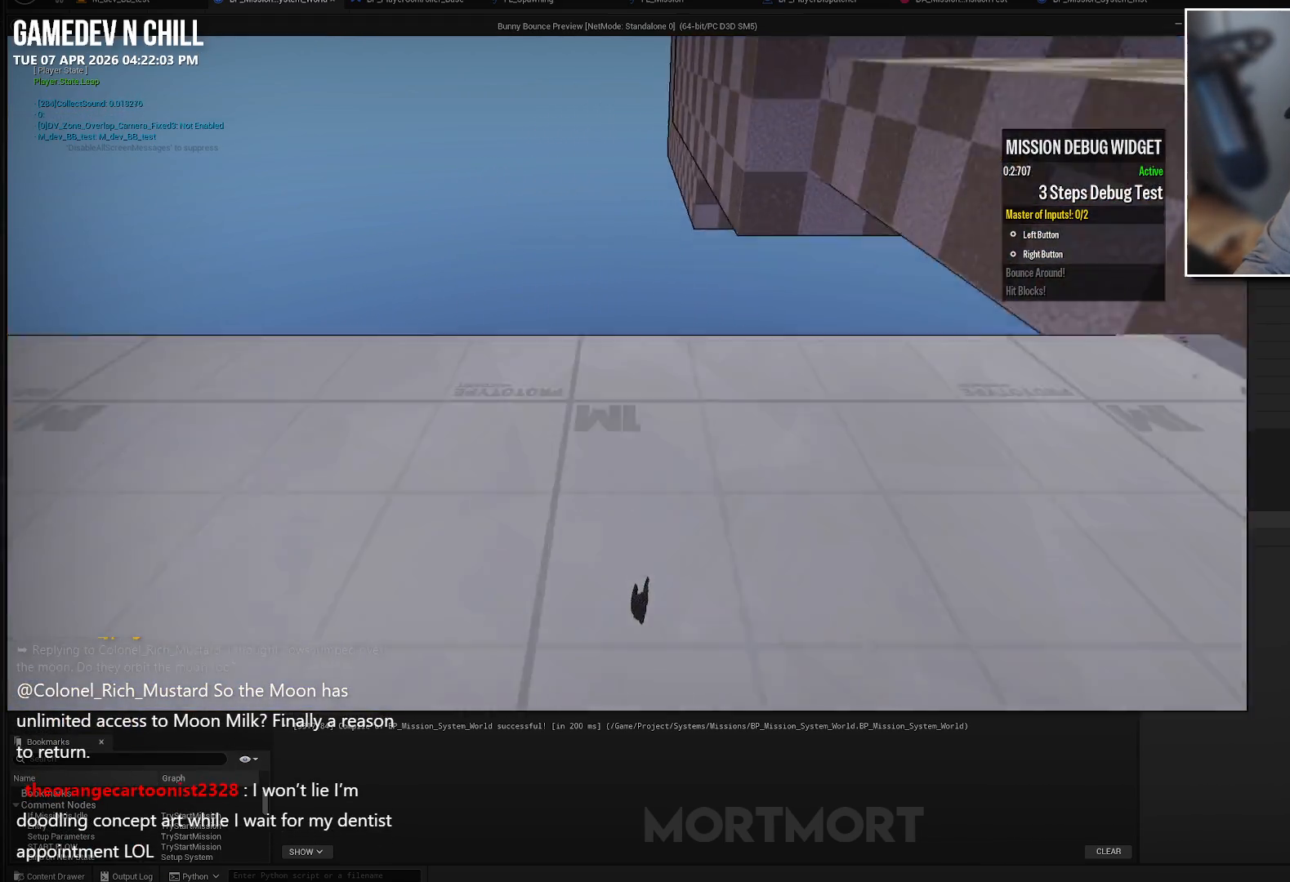
{"buttons": [], "left_stick": "center", "right_stick": "center", "events": []}
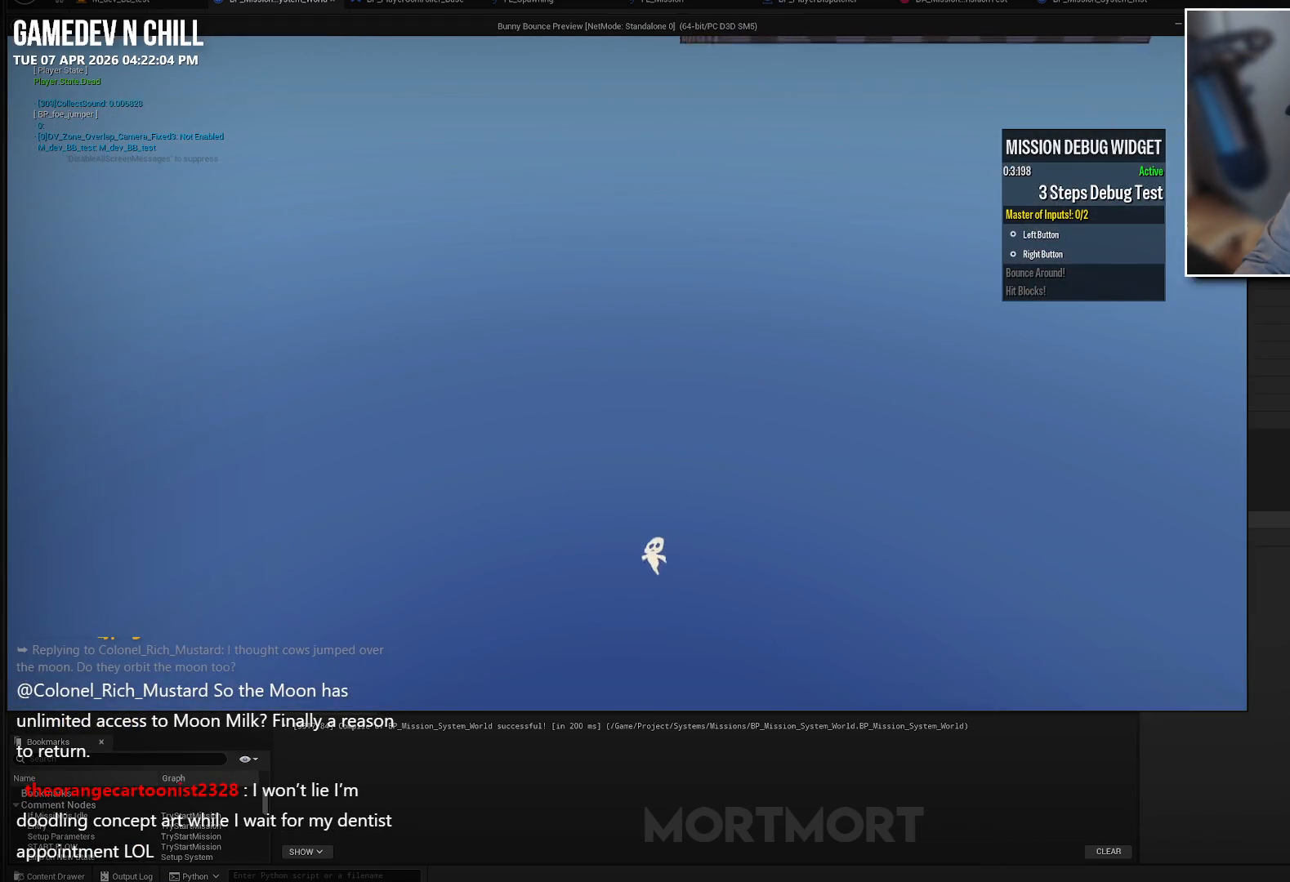
{"buttons": [], "left_stick": "center", "right_stick": "center", "events": []}
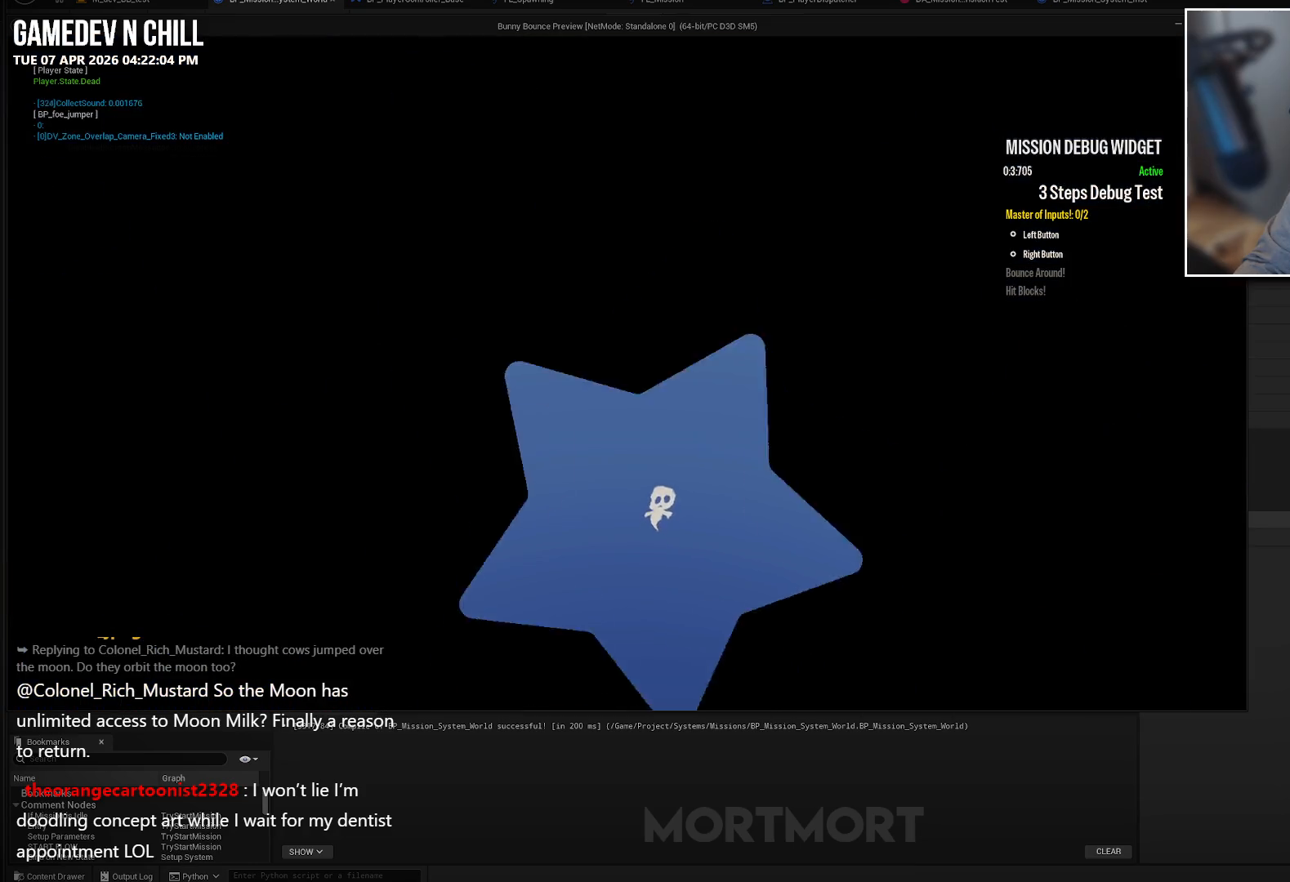
{"buttons": [], "left_stick": "center", "right_stick": "center", "events": []}
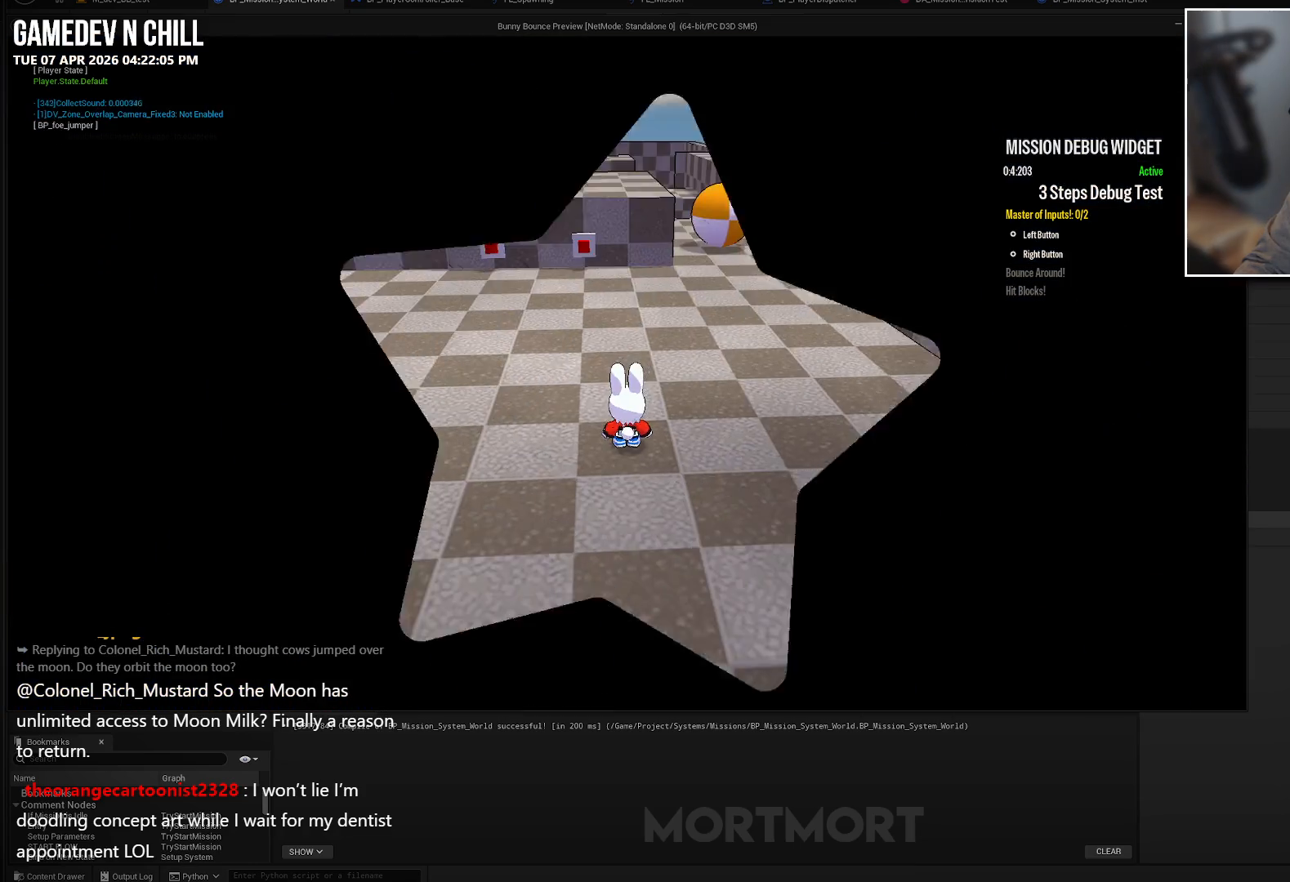
{"buttons": [], "left_stick": "center", "right_stick": "center", "events": []}
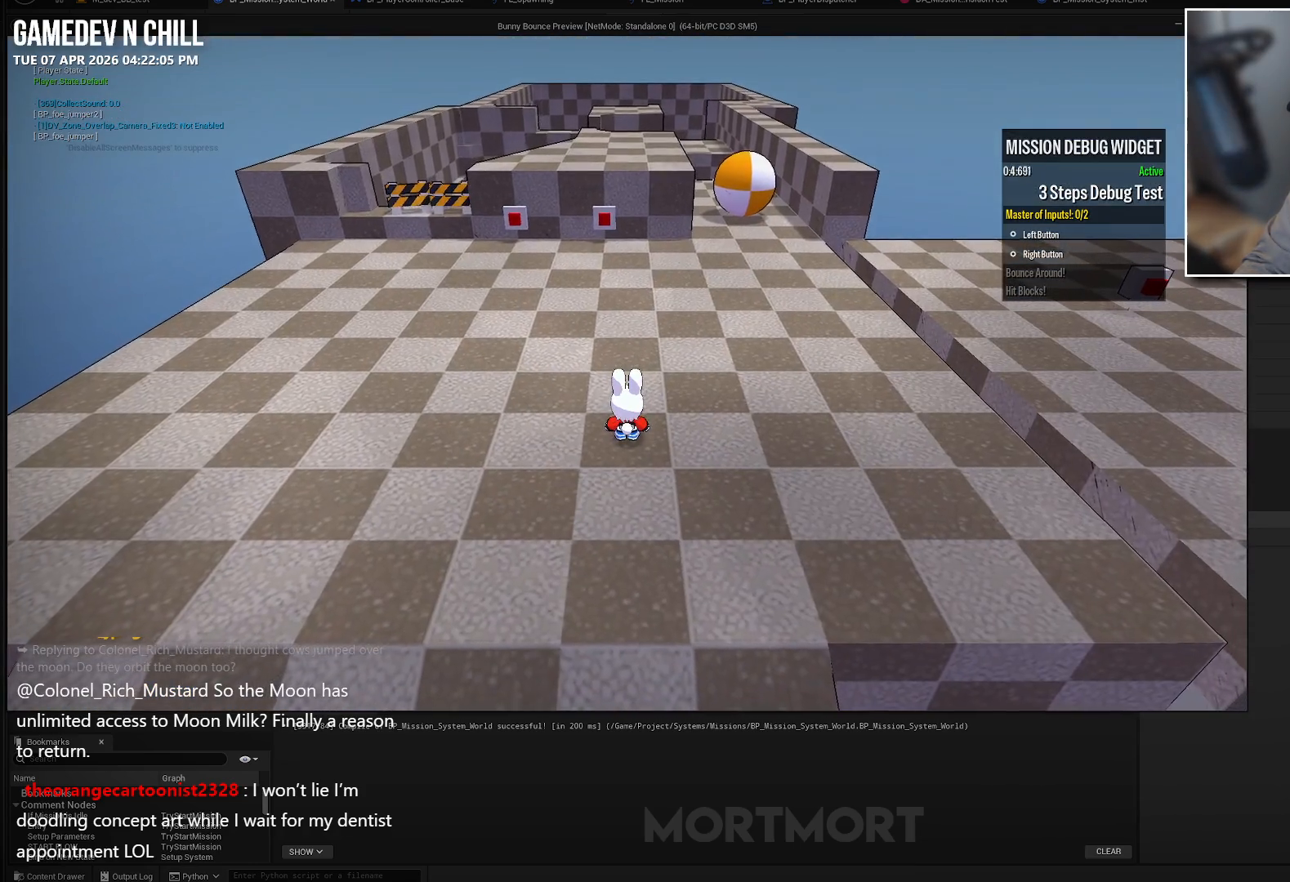
{"buttons": [], "left_stick": "up-left", "right_stick": "right", "events": [[450, "left_stick", "up-left"], [467, "right_stick", "right"]]}
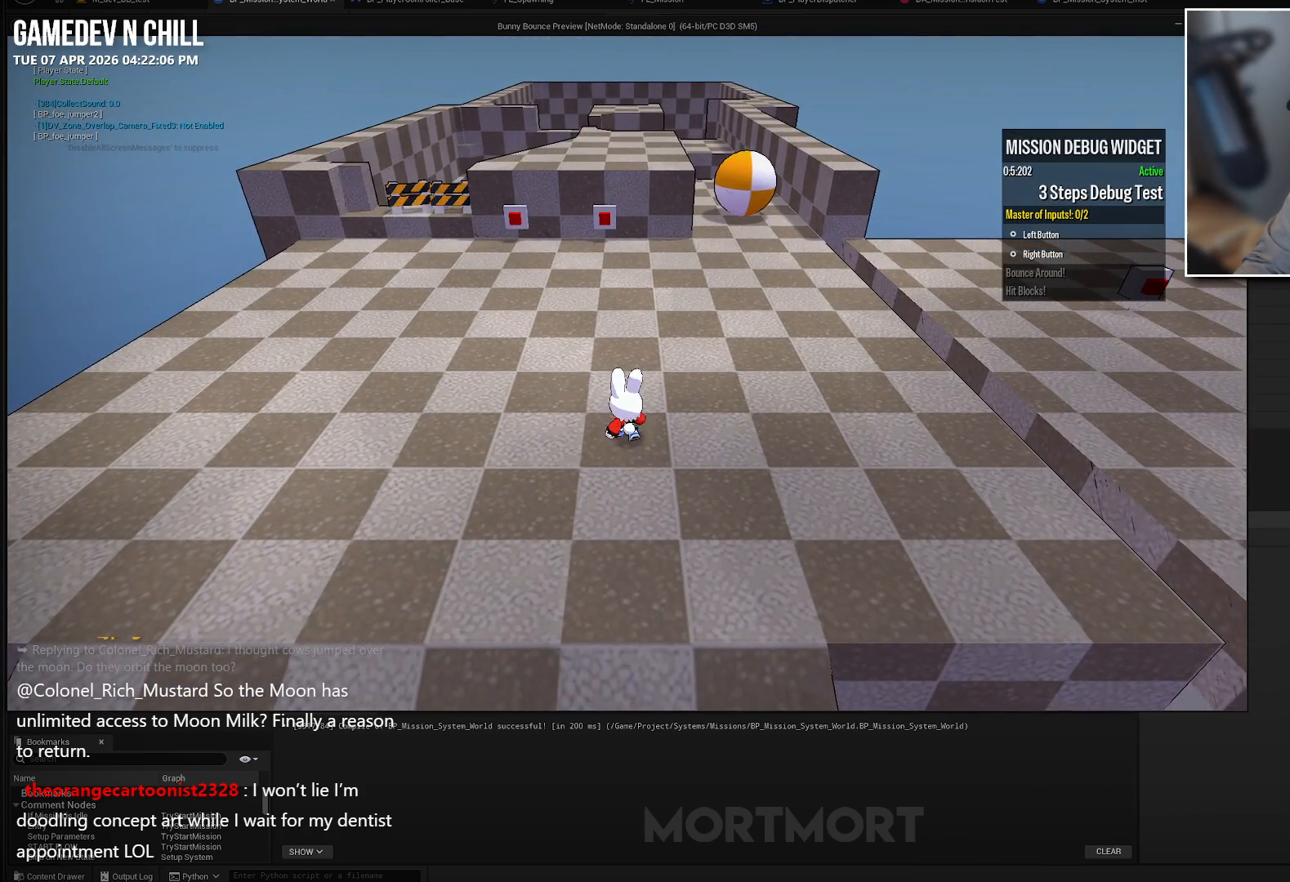
{"buttons": [], "left_stick": "up", "right_stick": "center", "events": [[133, "left_stick", "up"], [133, "right_stick", "center"], [233, "L2", "down"], [300, "A", "down"], [400, "A", "up"], [417, "L2", "up"]]}
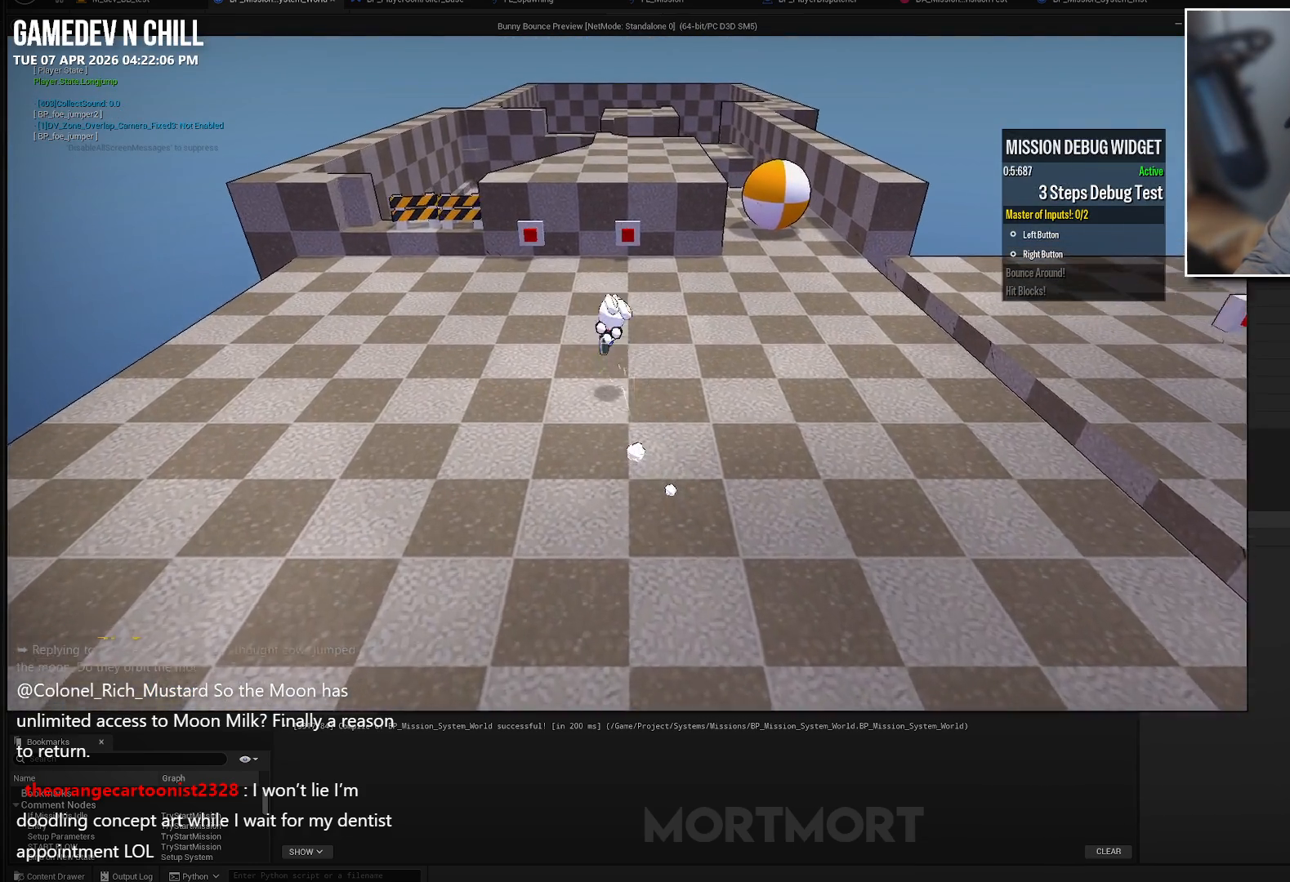
{"buttons": [], "left_stick": "up-left", "right_stick": "center", "events": [[133, "left_stick", "left"], [317, "left_stick", "down"], [467, "left_stick", "up-left"]]}
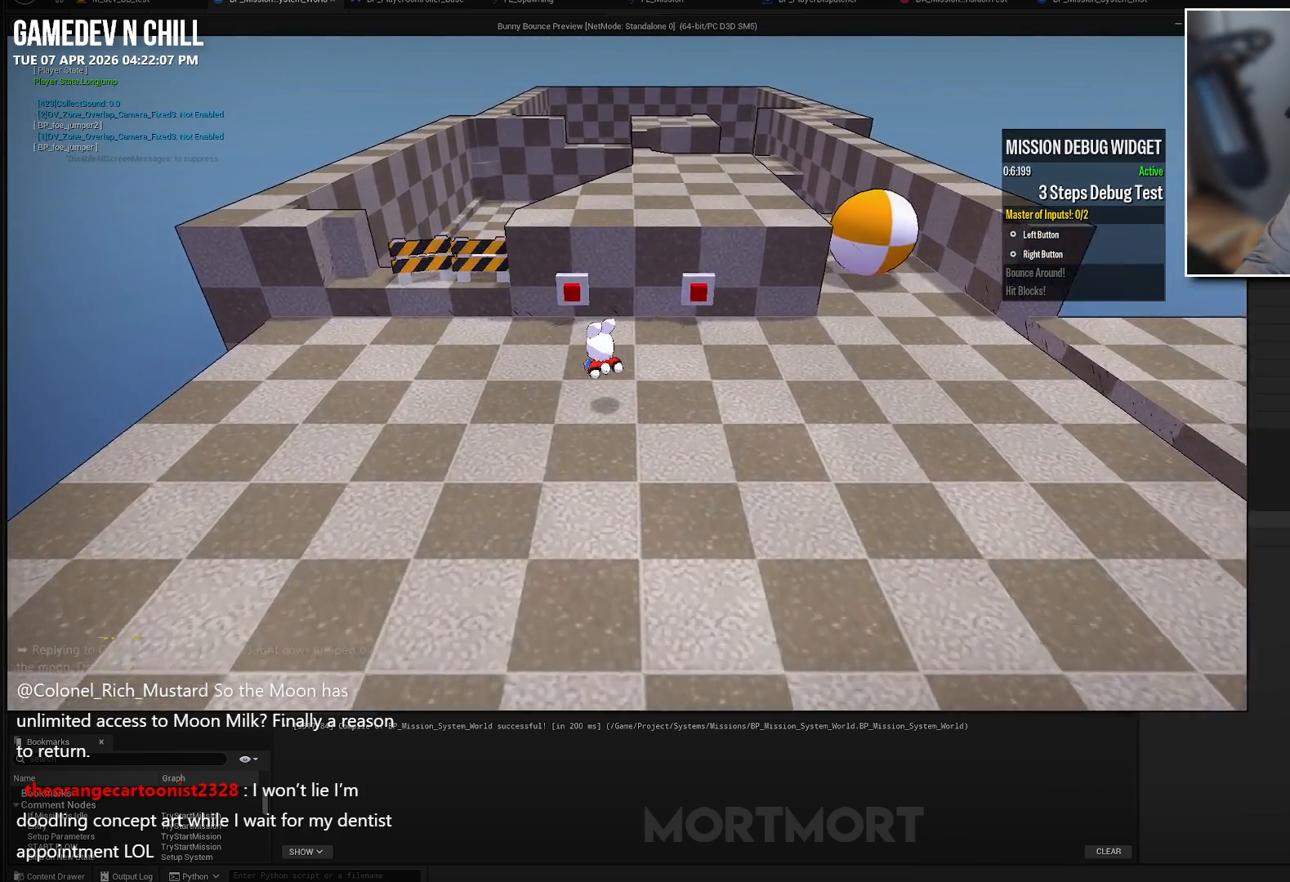
{"buttons": [], "left_stick": "right", "right_stick": "center", "events": [[150, "left_stick", "center"], [317, "Y", "down"], [317, "left_stick", "right"], [400, "Y", "up"]]}